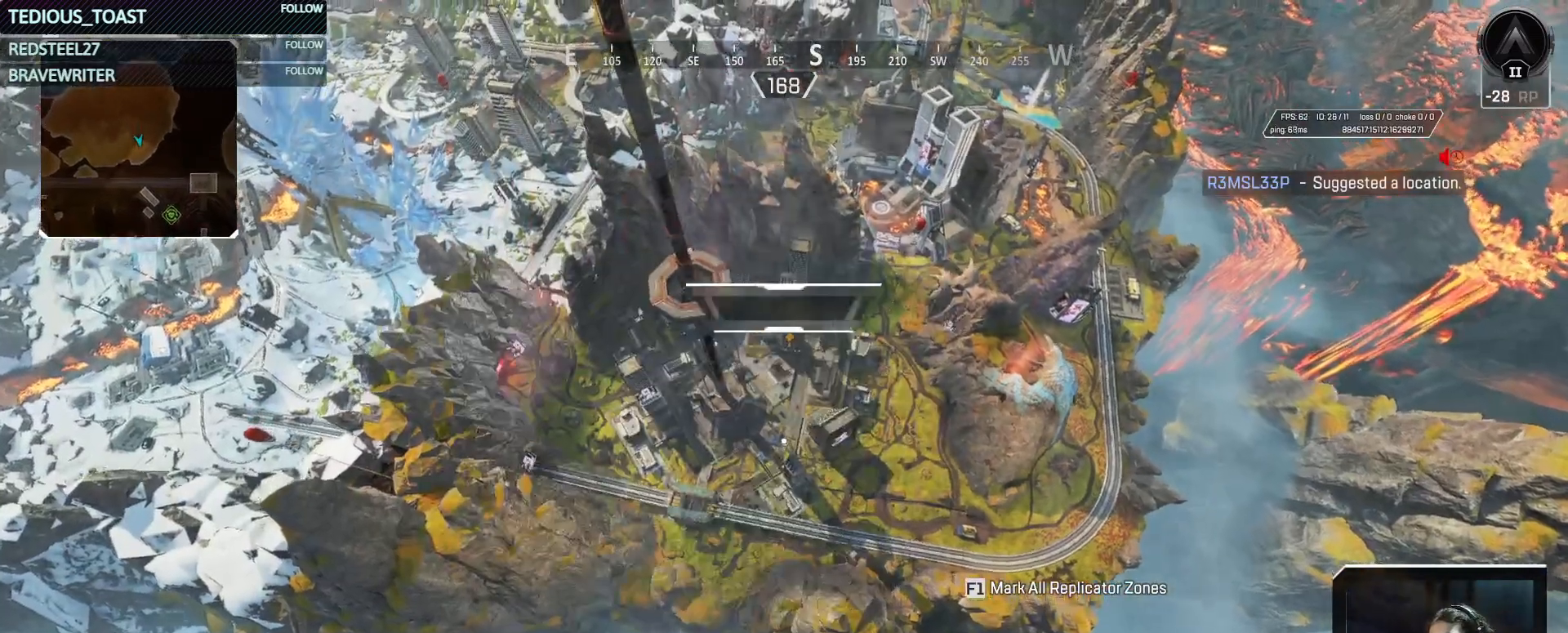
Gameplay with keyboard and mouse; each line is a JSON object with the keys and mouse buttons held at the frame after it. "events" lists presses ("down") and releases ("up") of "1", "2", "3", "4", "5", "a", "alt", "c", "caps_lock", "ctrl", "d", "e", "f", "g", "q", "r", "s", "shift", "space", "t", "tab", "v", "w", "x", "z", "mouse_left", "mouse_wheel" and "mouse_right" between this image and that frame as [ms after this image, input, new state], when the widget could be followed in between. "mouse_left", "mouse_wheel", "mouse_right" = the "left", "wheel", "right" buttons of the "mouse" list. No other keys are recorded. "wheel" means that the mouse wheel is clicked or scrolled. Not read: mouse_move.
{"keys": ["w"], "mouse": [], "events": [[250, "e", "down"], [250, "w", "down"], [333, "e", "up"]]}
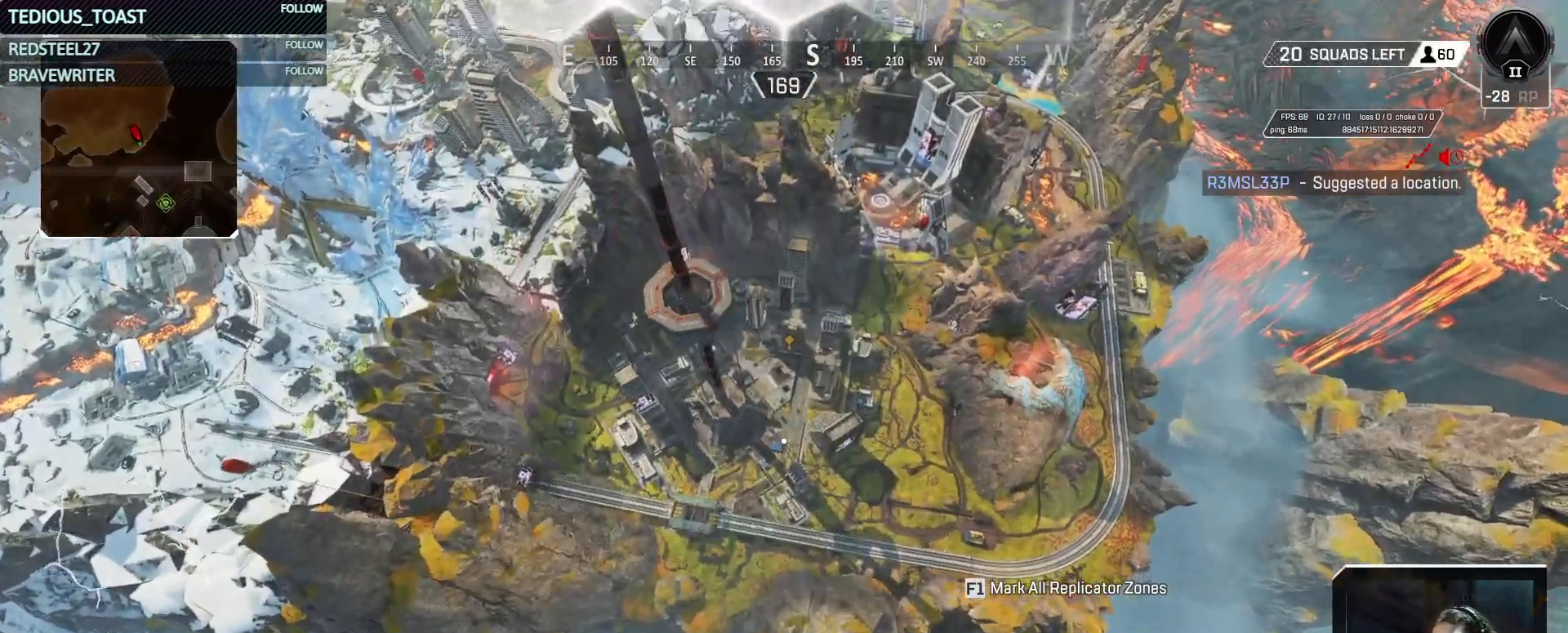
{"keys": ["w"], "mouse": [], "events": []}
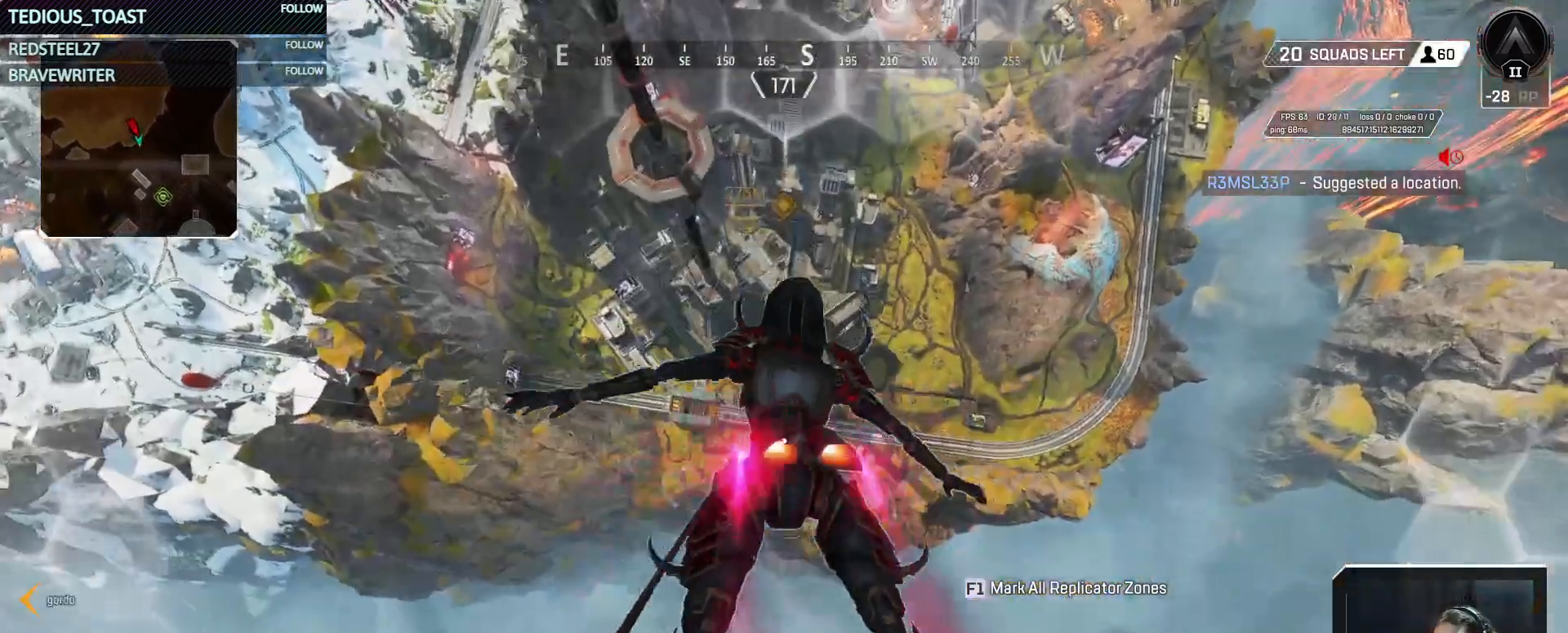
{"keys": ["w"], "mouse": [], "events": []}
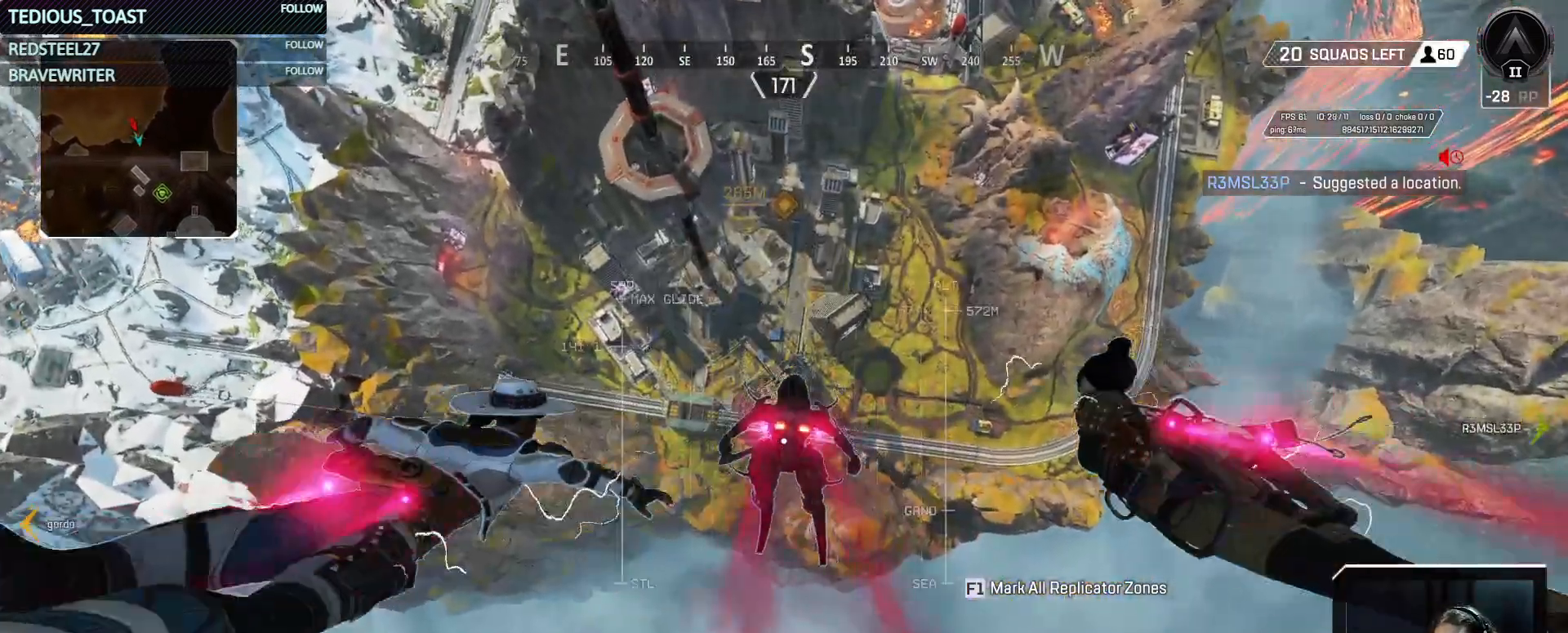
{"keys": ["w"], "mouse": [], "events": []}
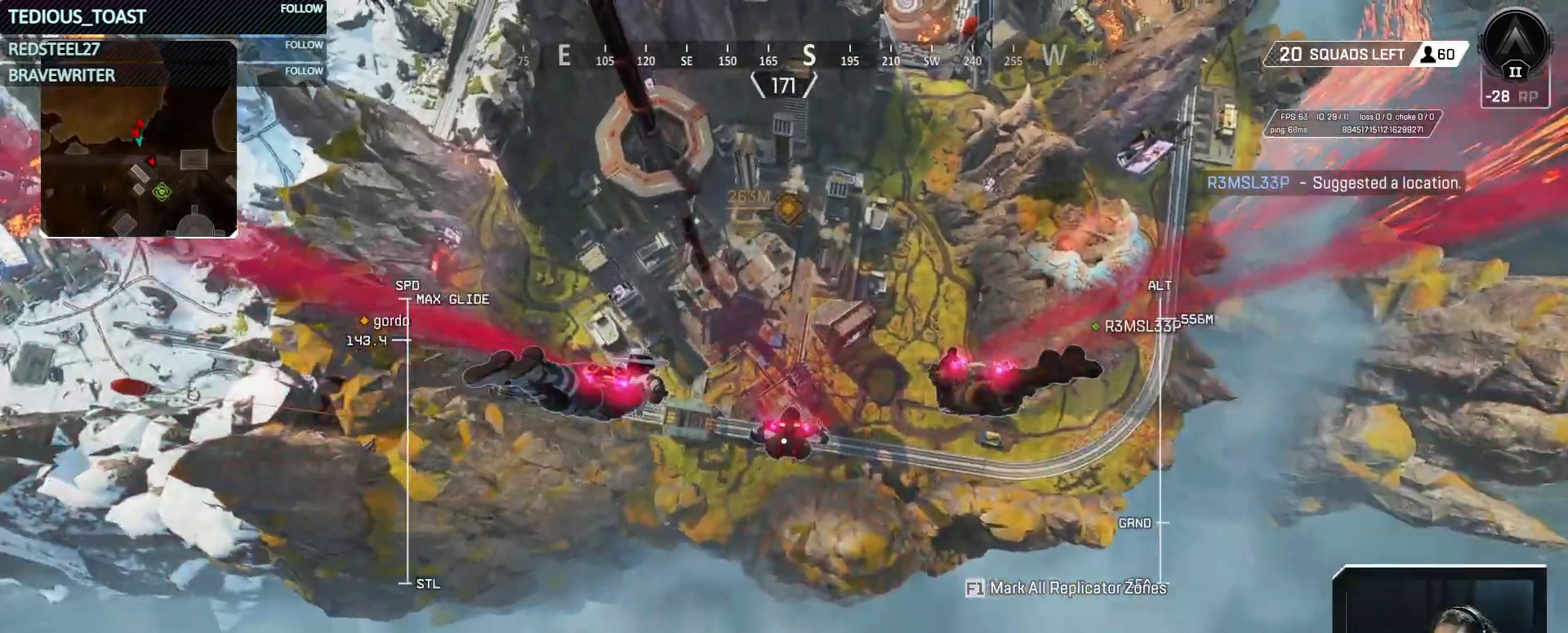
{"keys": ["w"], "mouse": [], "events": []}
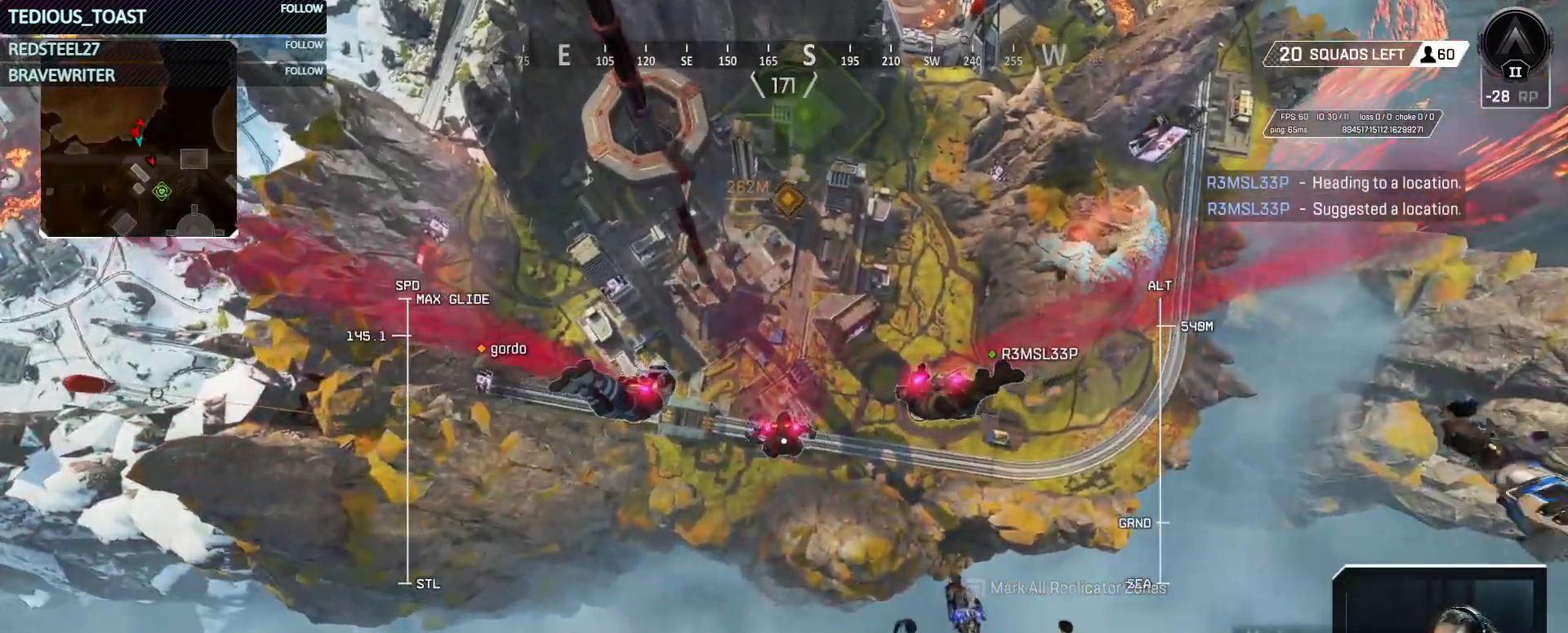
{"keys": ["w"], "mouse": [], "events": []}
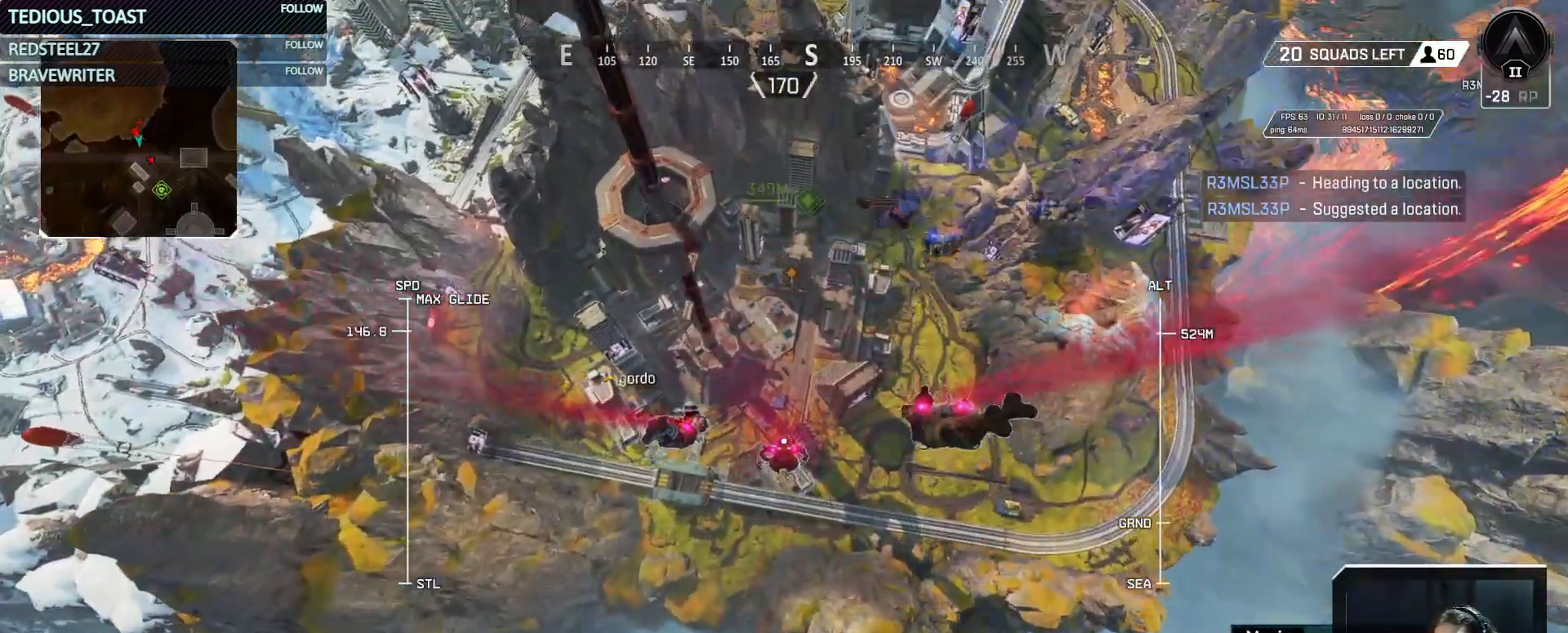
{"keys": ["w"], "mouse": [], "events": []}
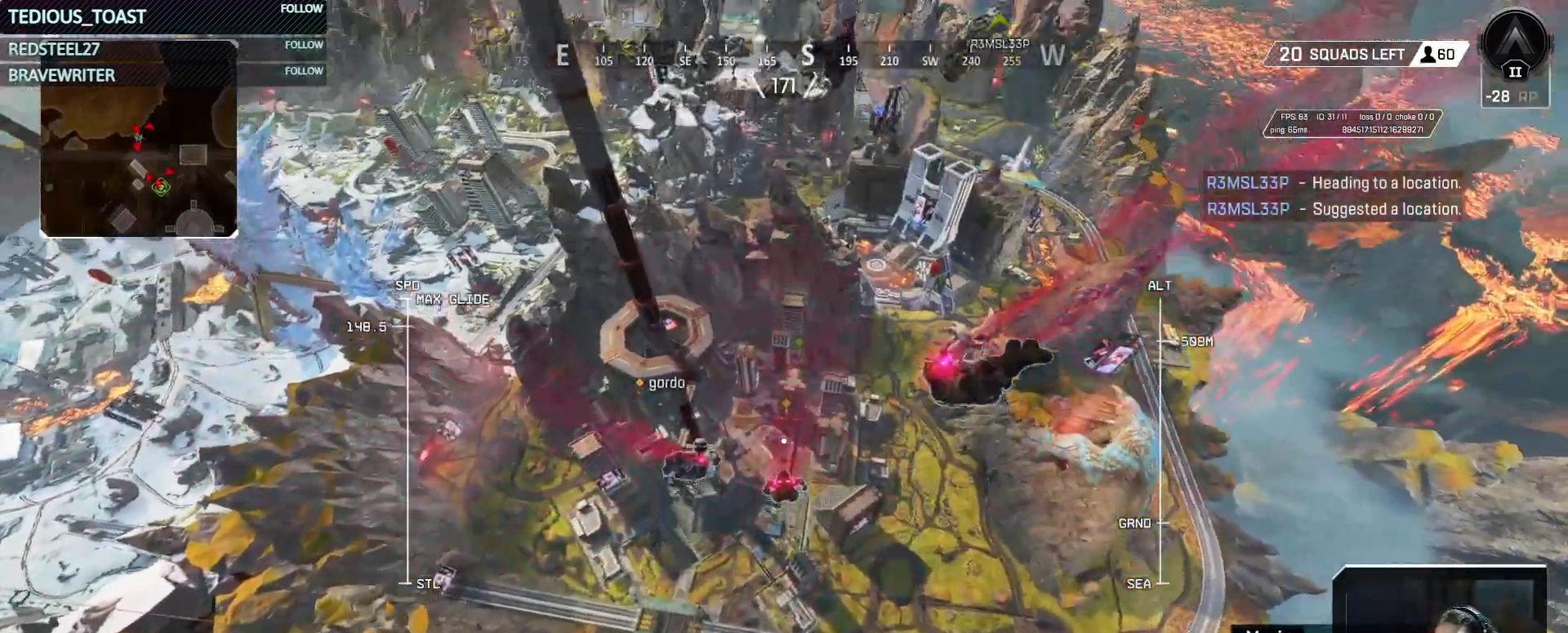
{"keys": ["w"], "mouse": [], "events": []}
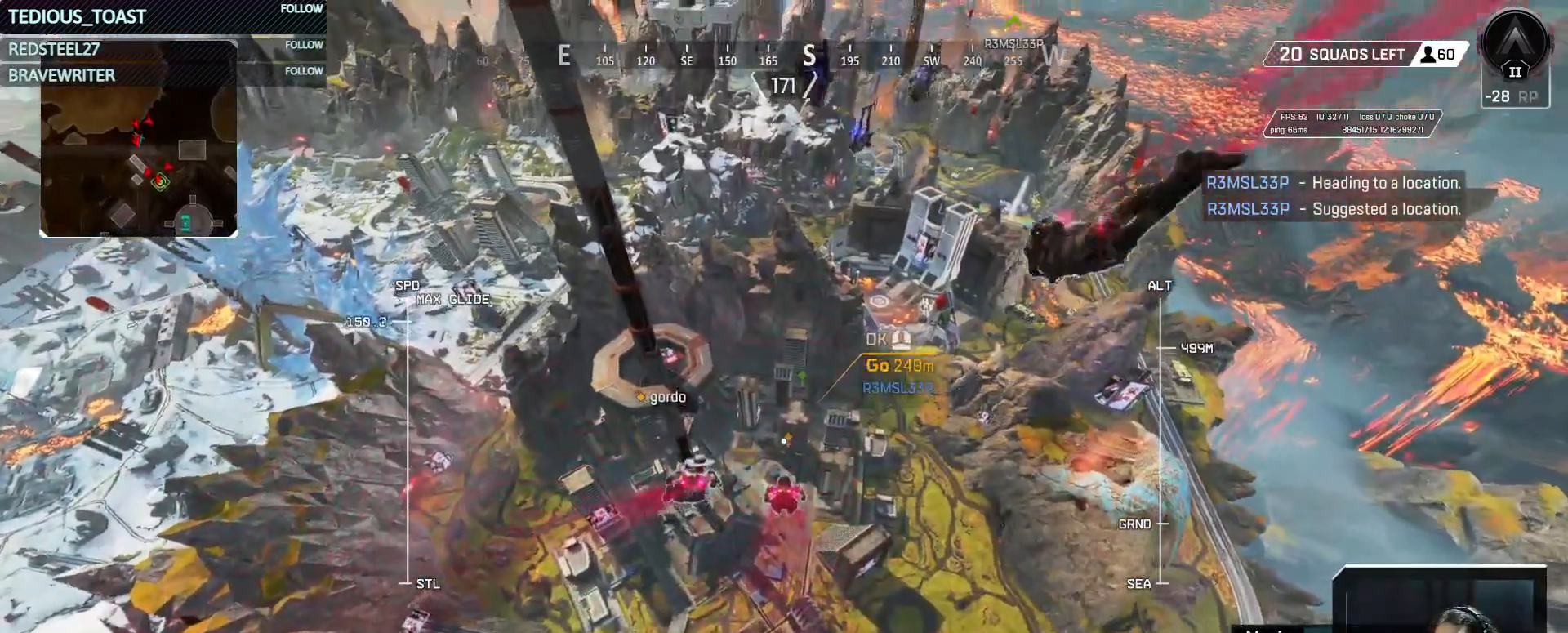
{"keys": ["w"], "mouse": [], "events": []}
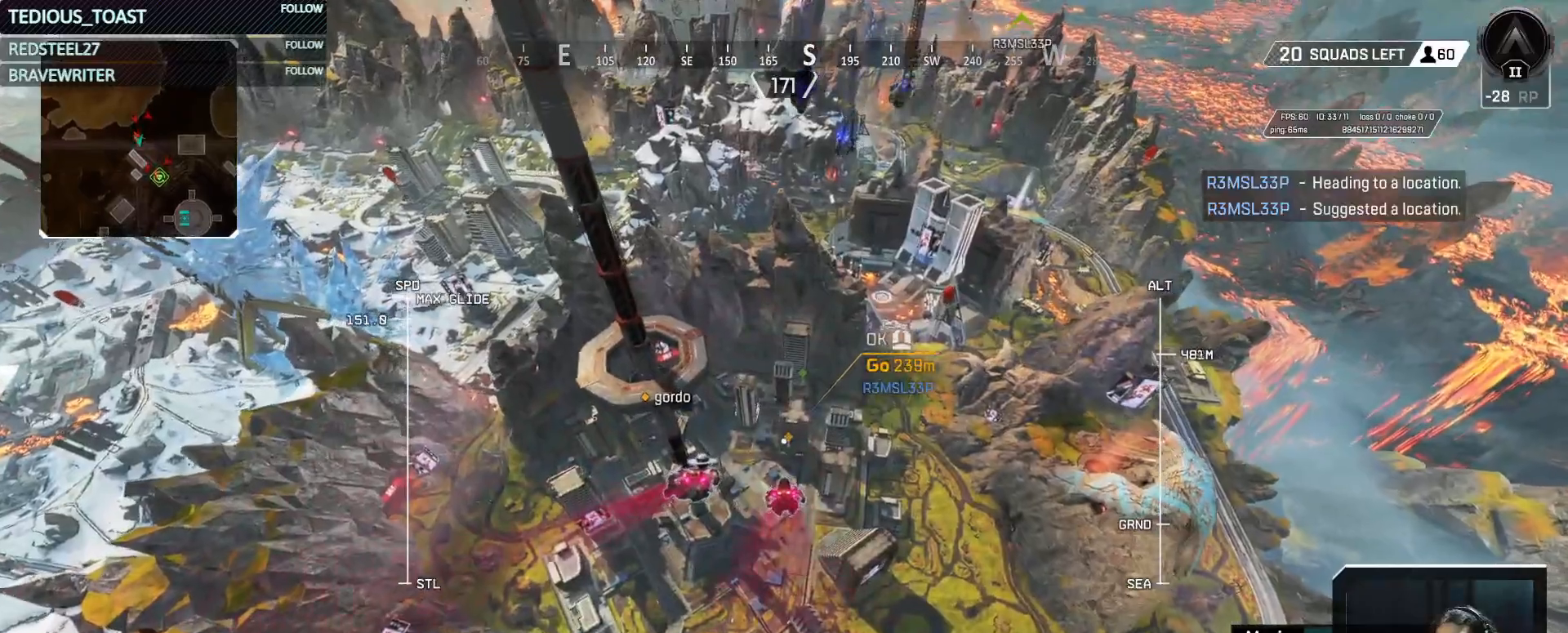
{"keys": ["w"], "mouse": [], "events": []}
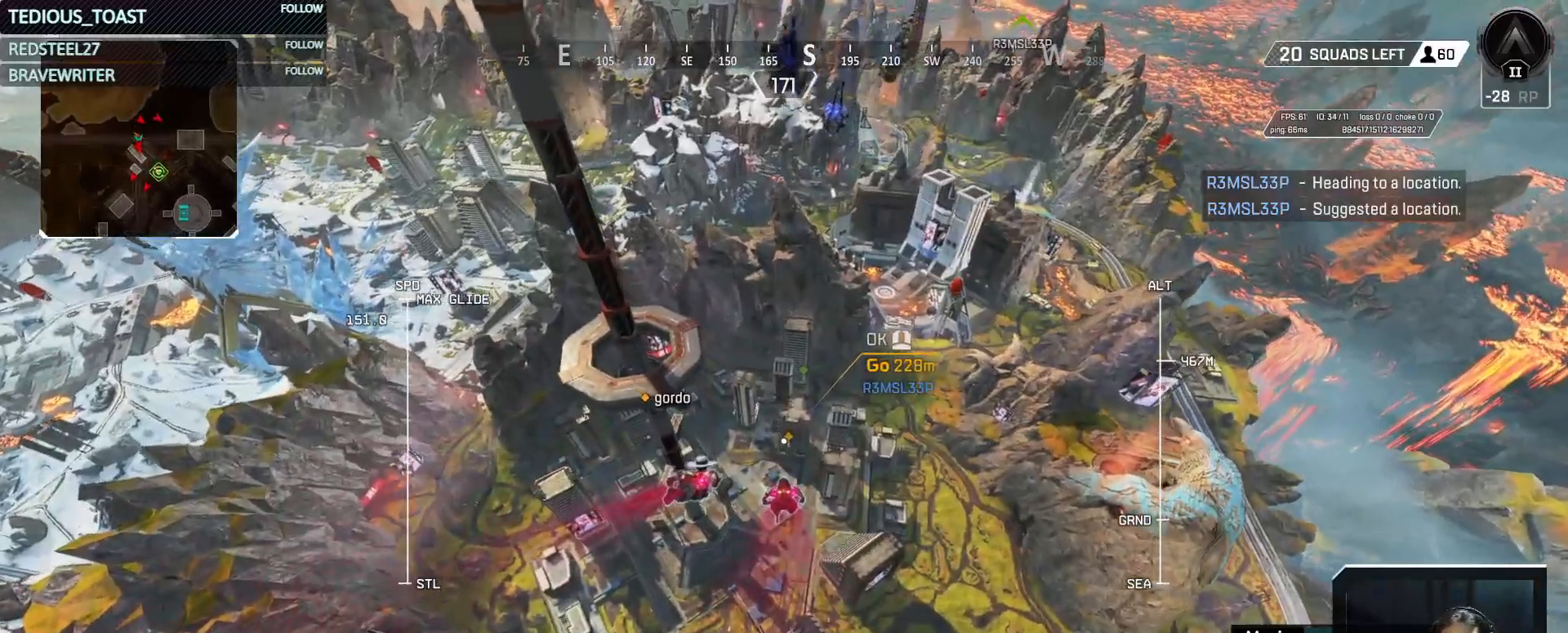
{"keys": ["w"], "mouse": [], "events": []}
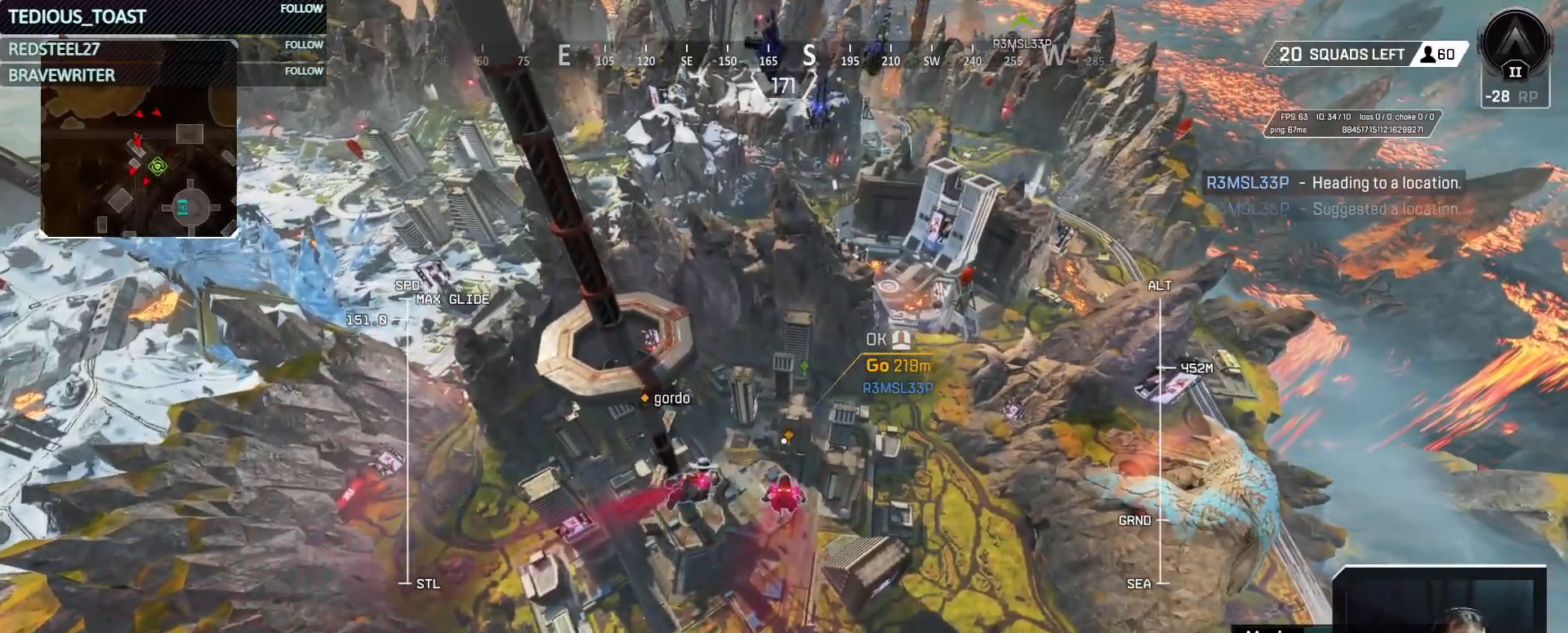
{"keys": ["w"], "mouse": [], "events": []}
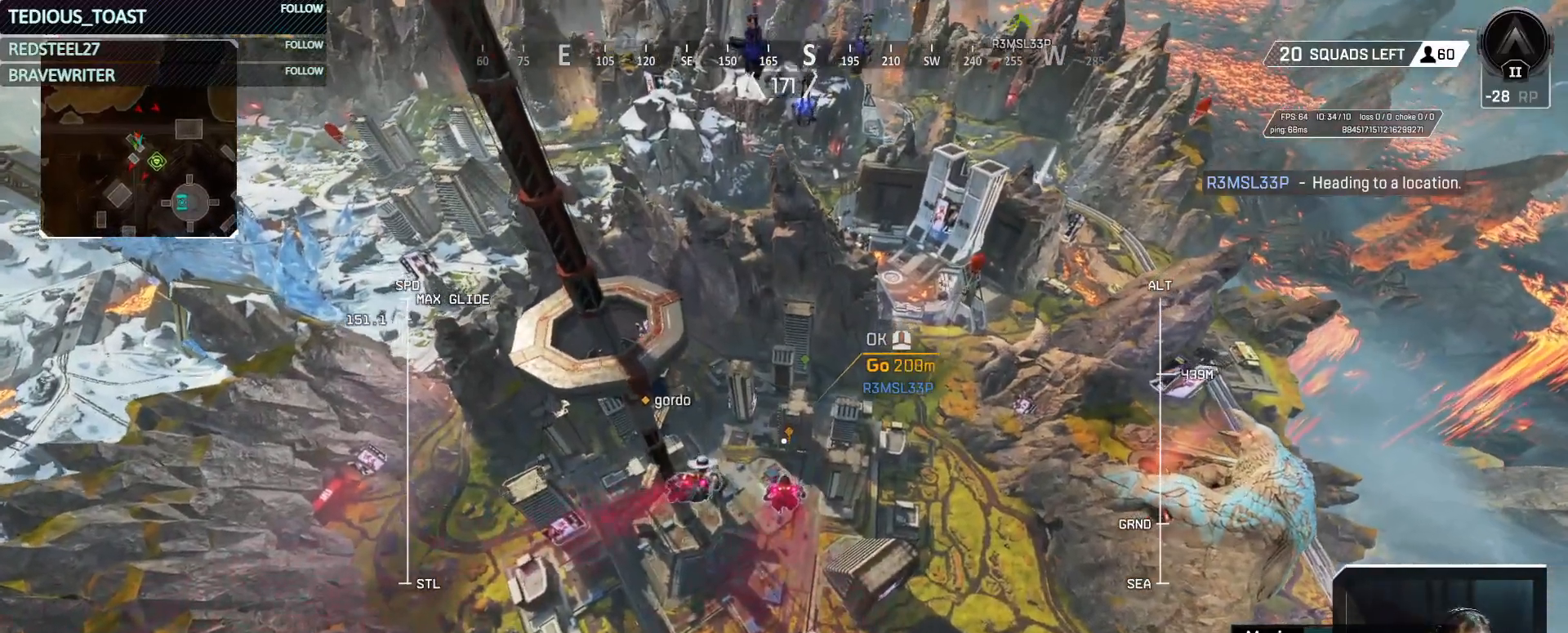
{"keys": ["w"], "mouse": [], "events": []}
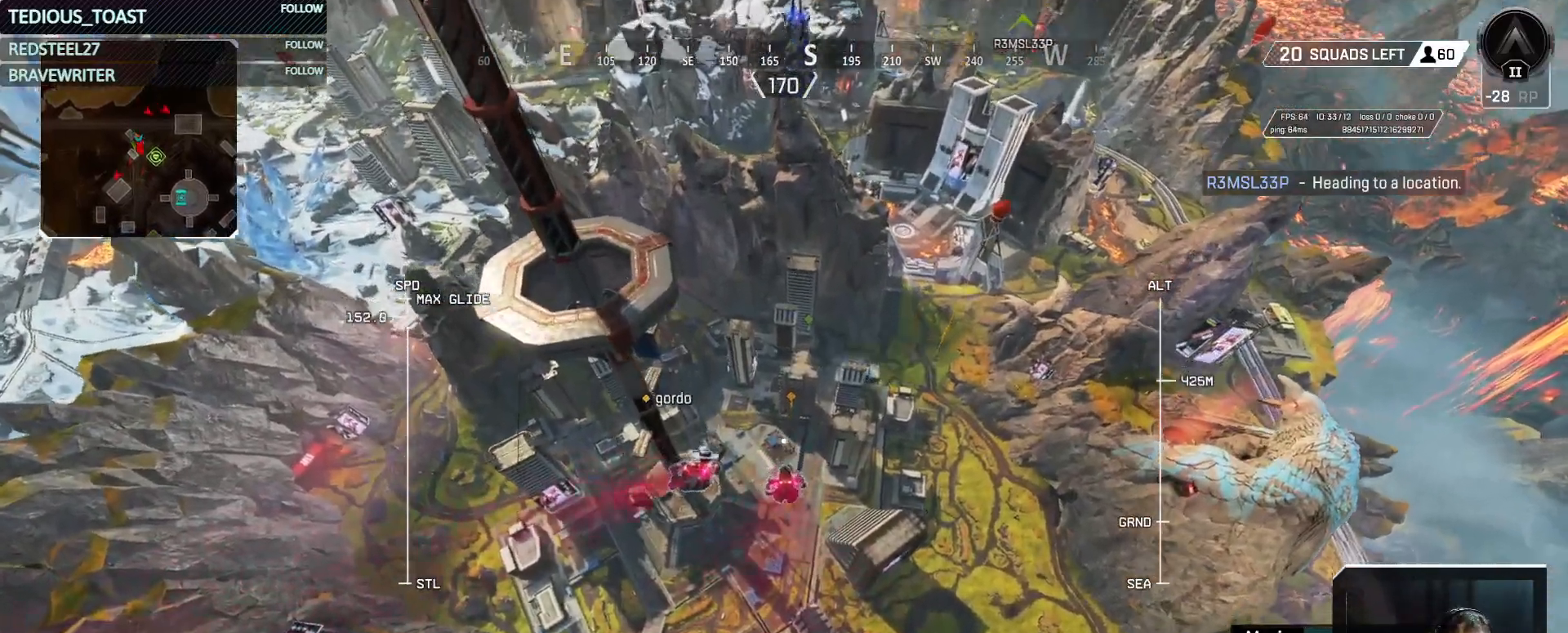
{"keys": ["w"], "mouse": [], "events": []}
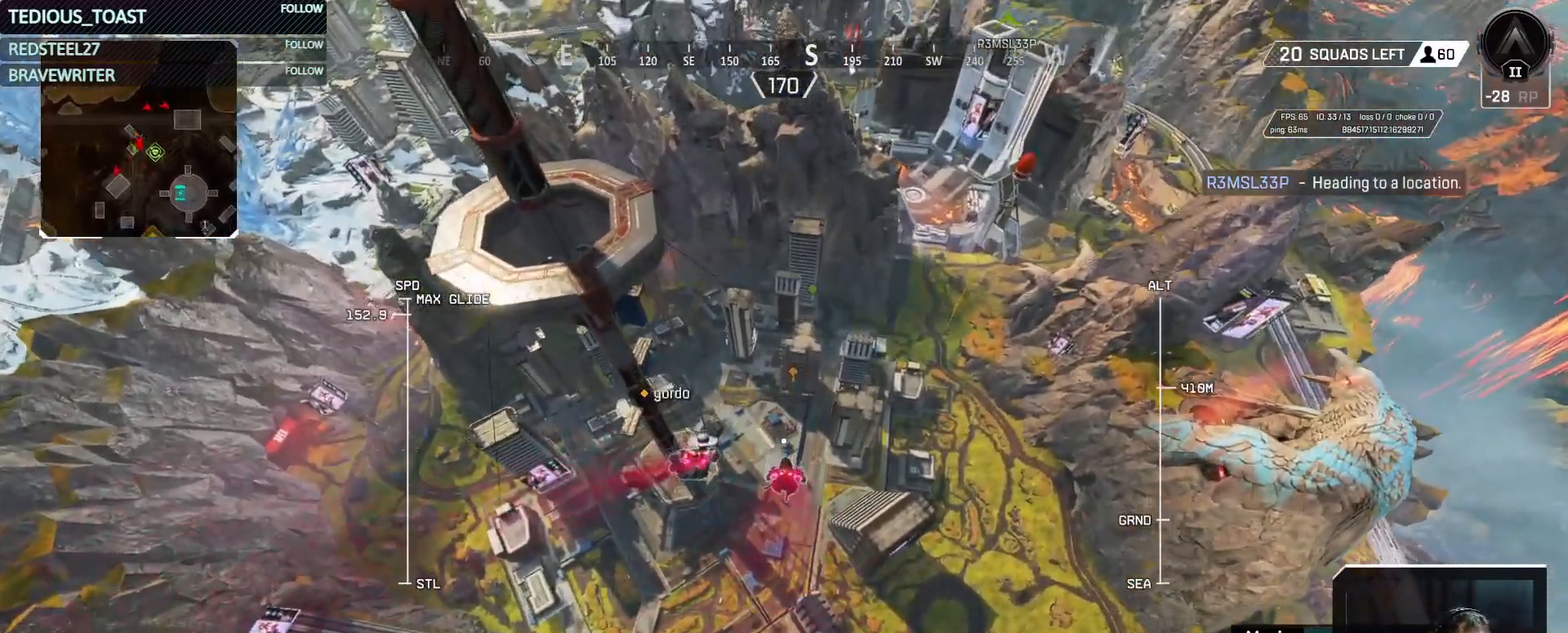
{"keys": ["w"], "mouse": [], "events": []}
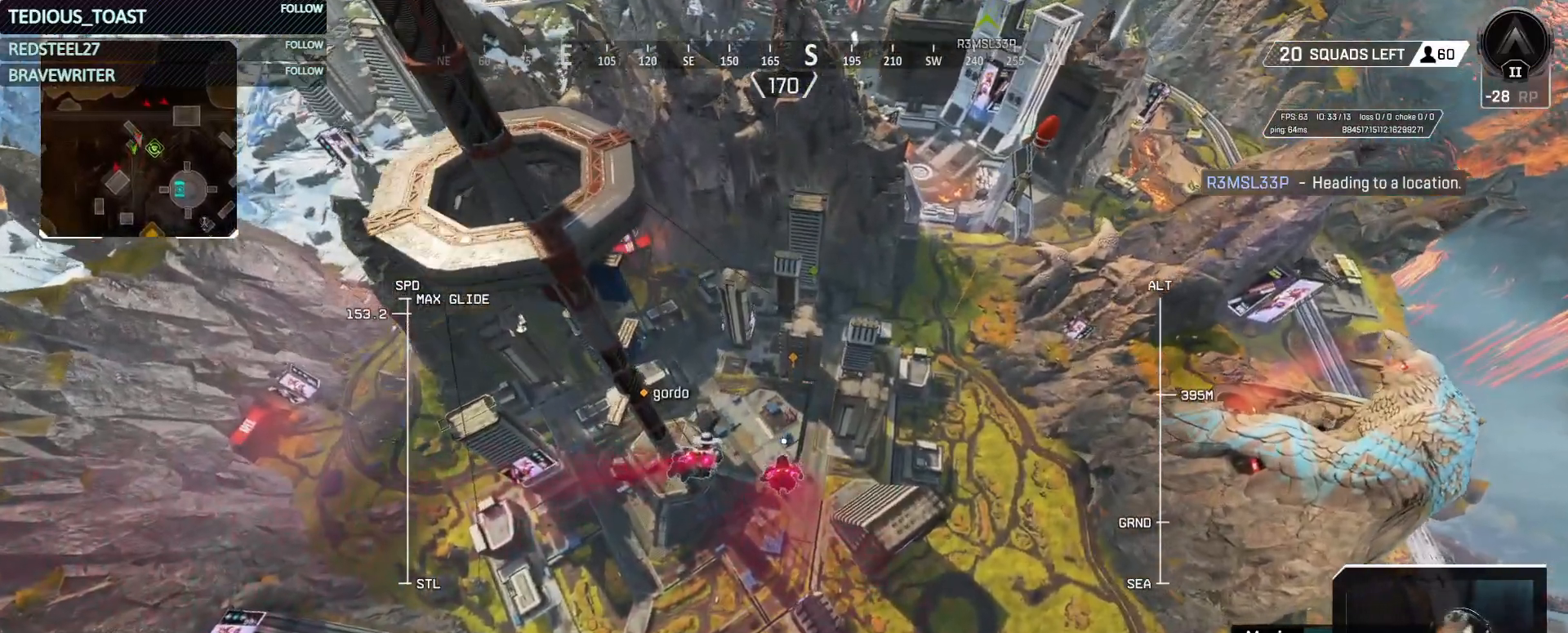
{"keys": ["w"], "mouse": [], "events": []}
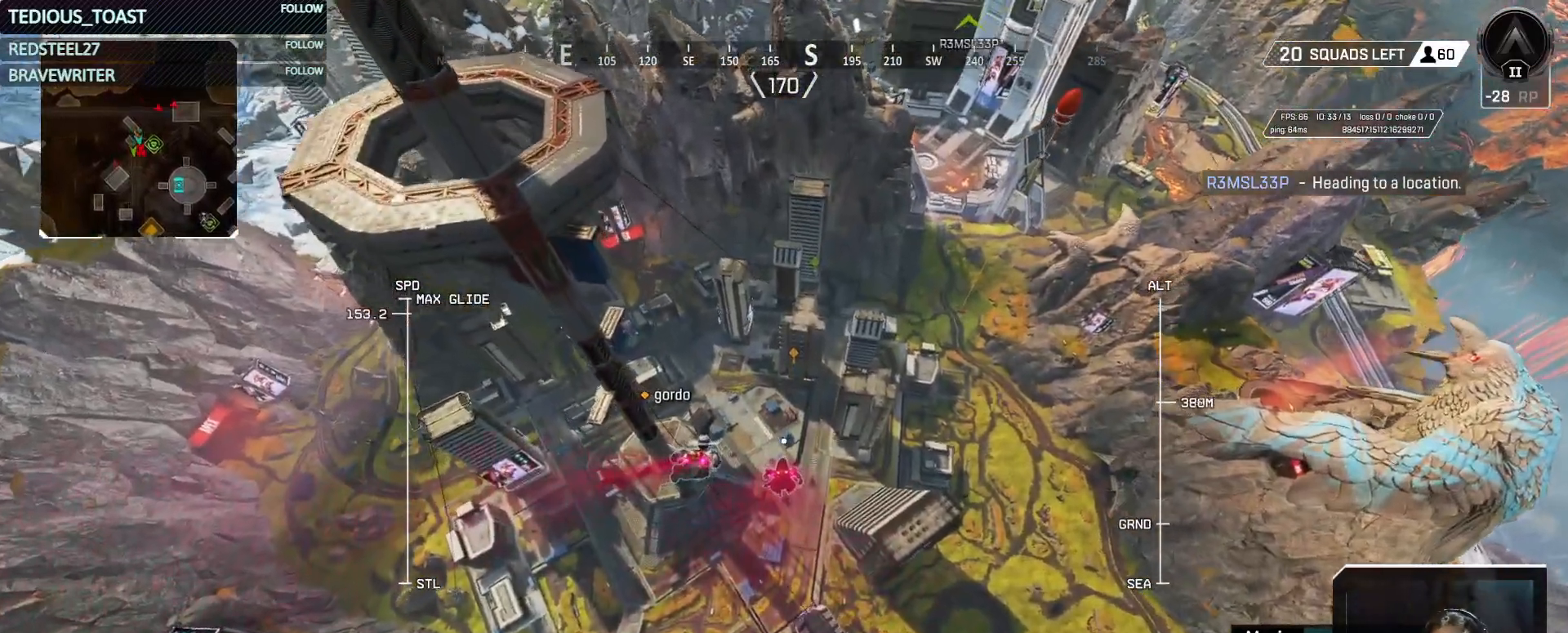
{"keys": ["w"], "mouse": [], "events": []}
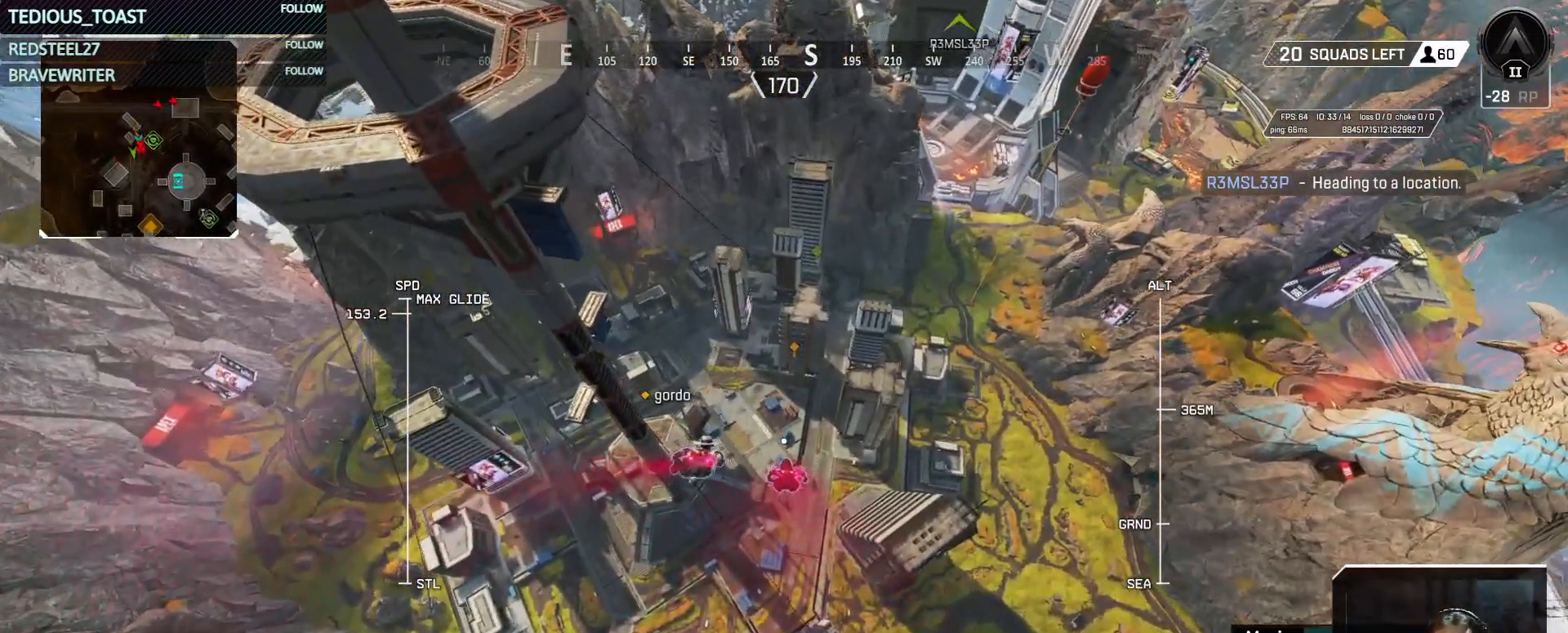
{"keys": ["w"], "mouse": [], "events": []}
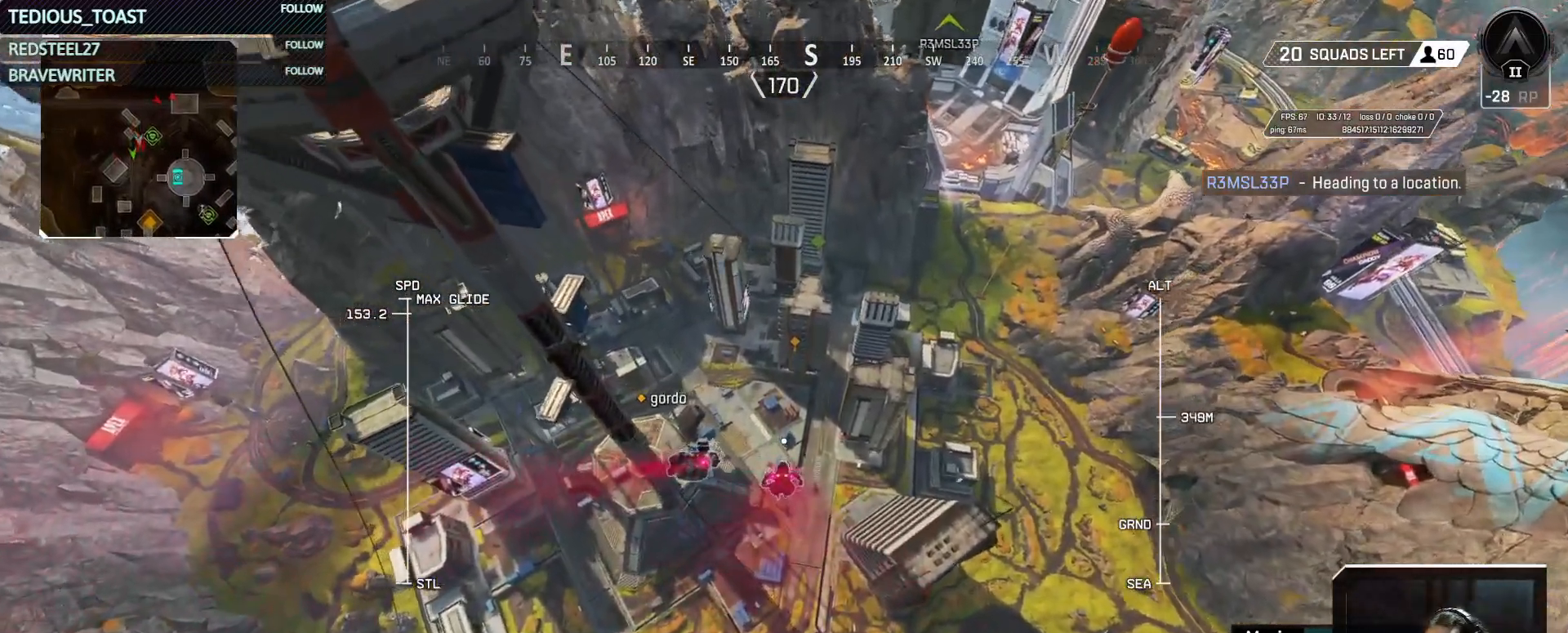
{"keys": ["w"], "mouse": [], "events": []}
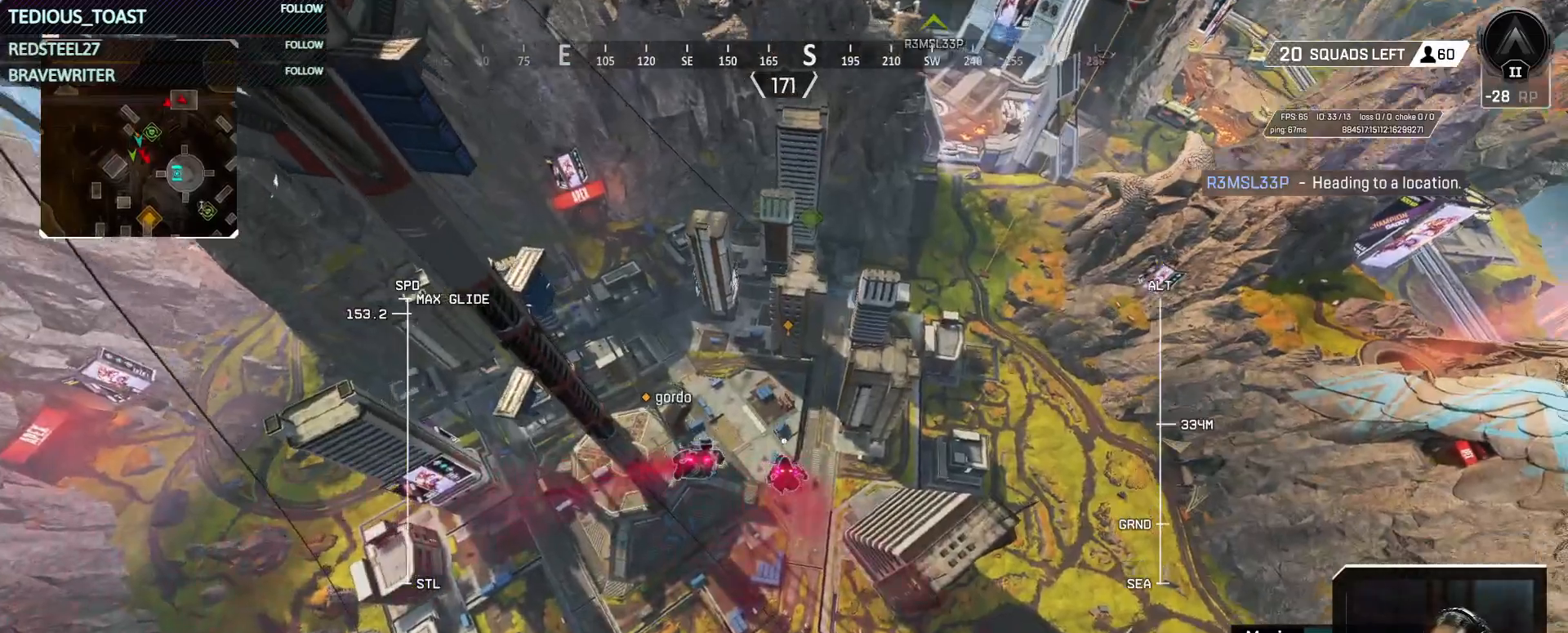
{"keys": ["w"], "mouse": [], "events": []}
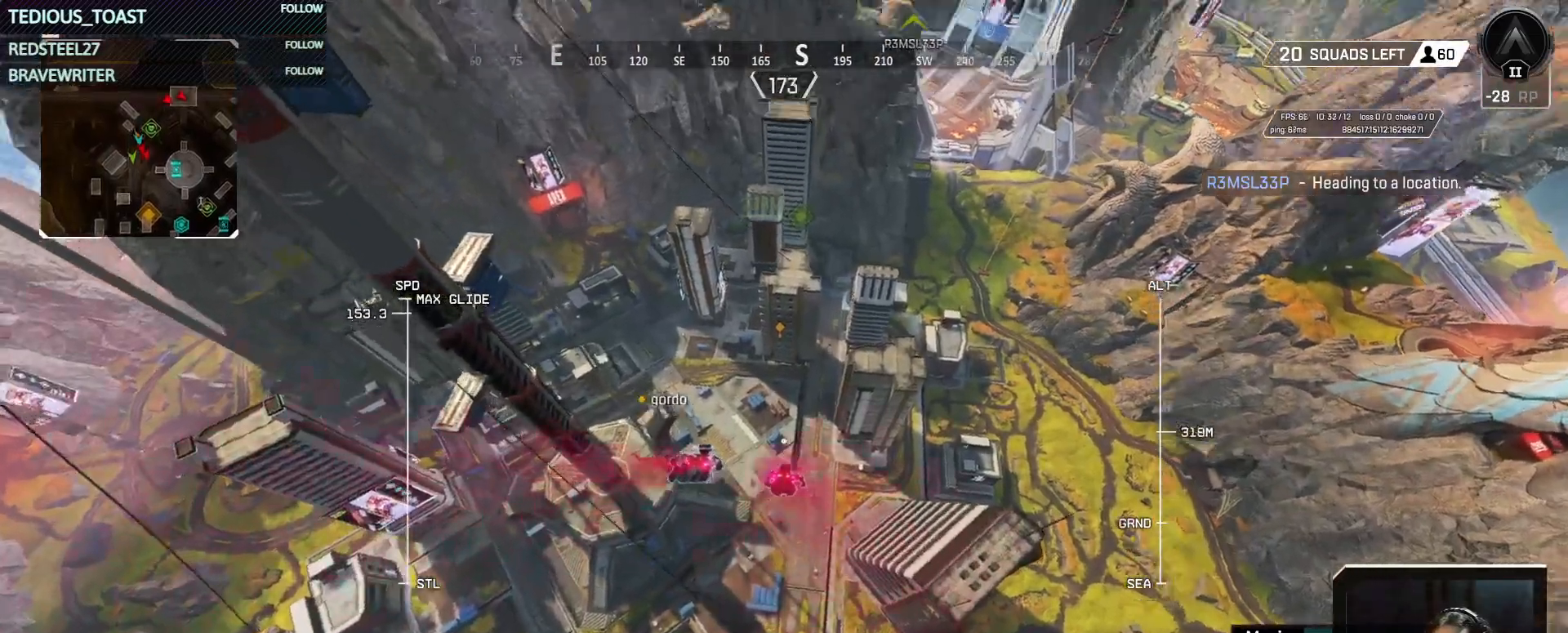
{"keys": ["w"], "mouse": [], "events": []}
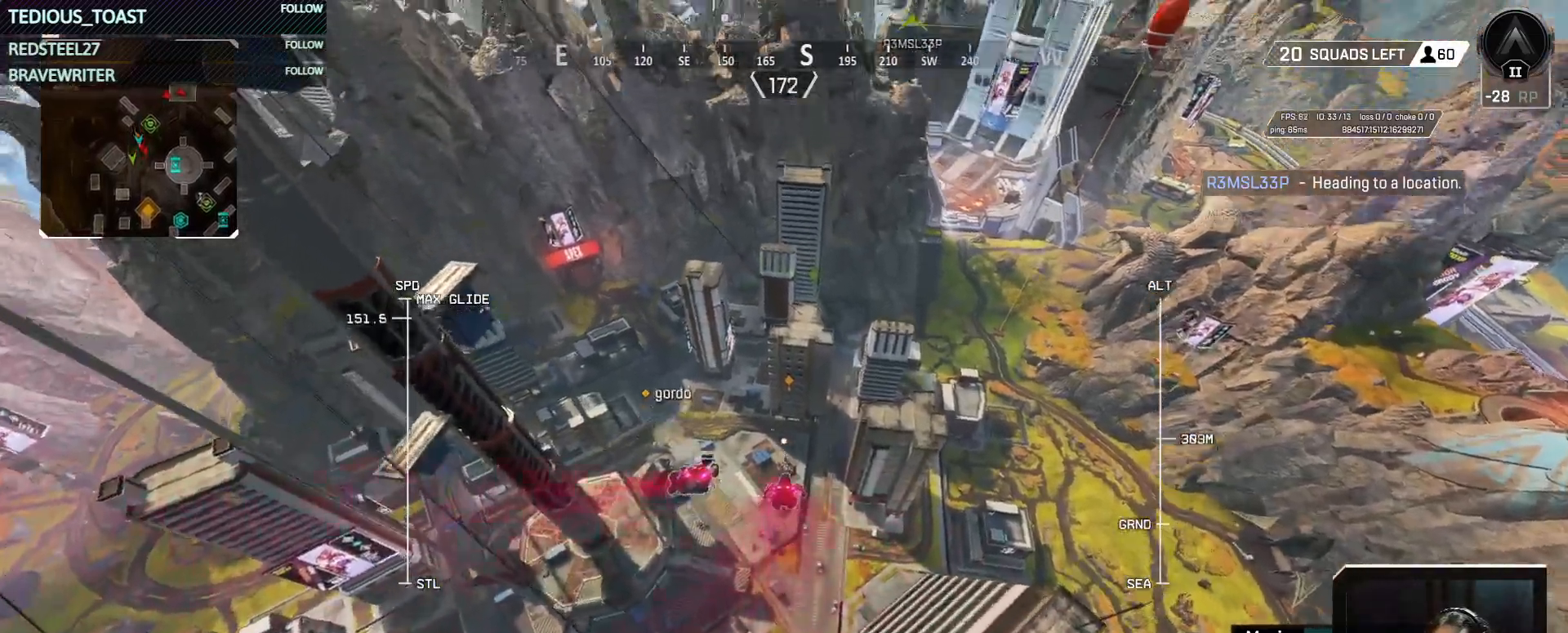
{"keys": ["w"], "mouse": [], "events": []}
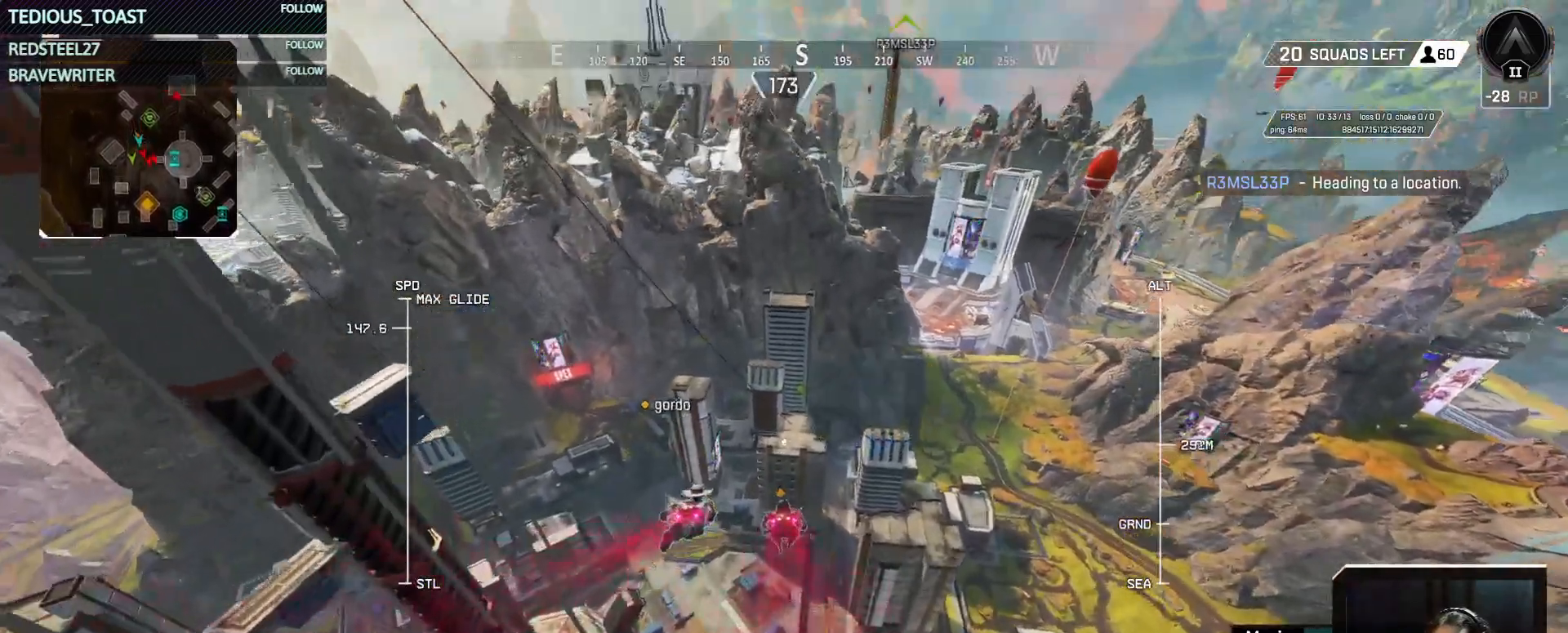
{"keys": ["w"], "mouse": [], "events": []}
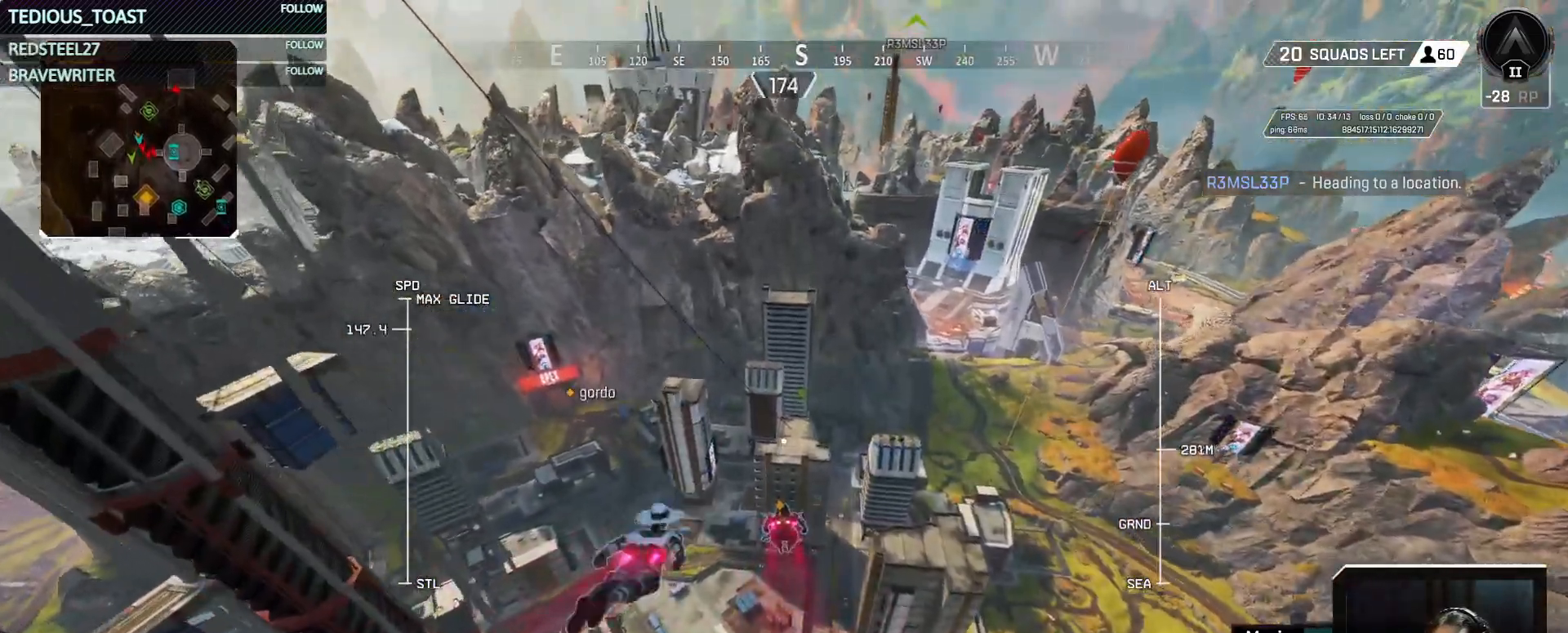
{"keys": ["w"], "mouse": [], "events": []}
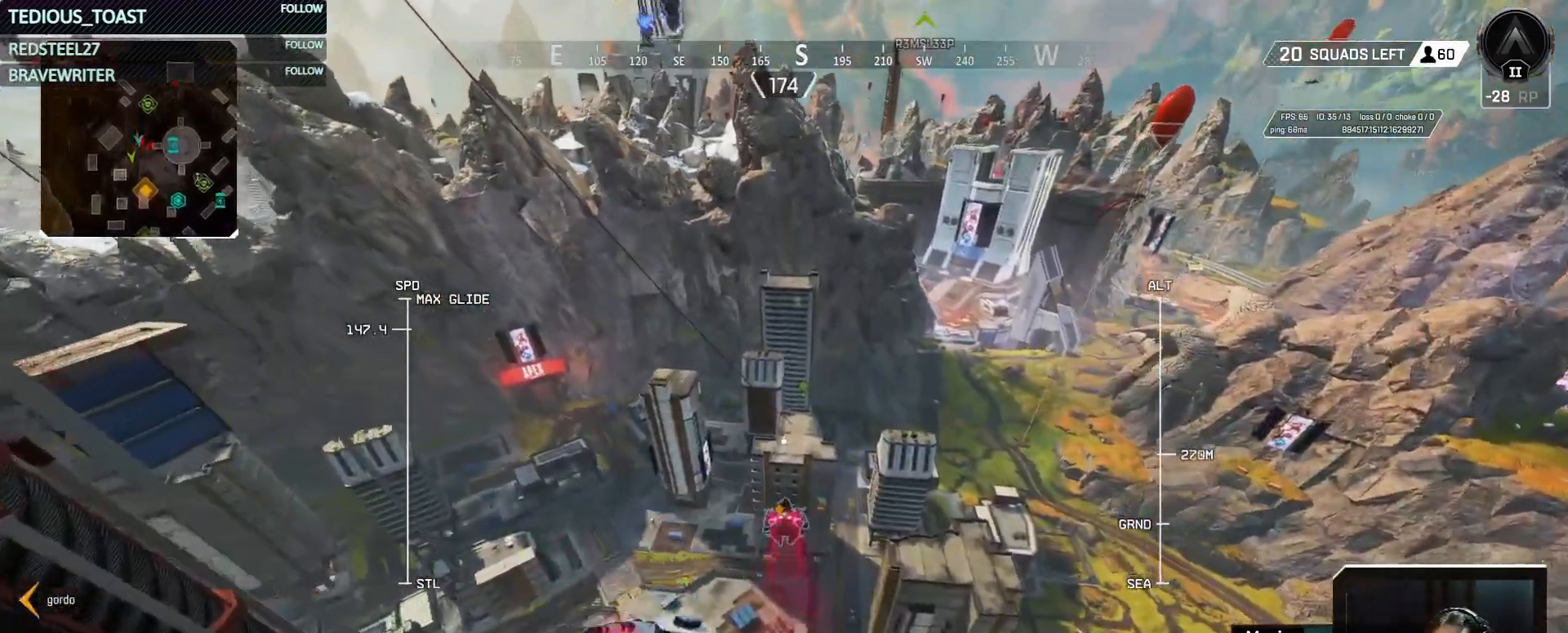
{"keys": ["w"], "mouse": [], "events": []}